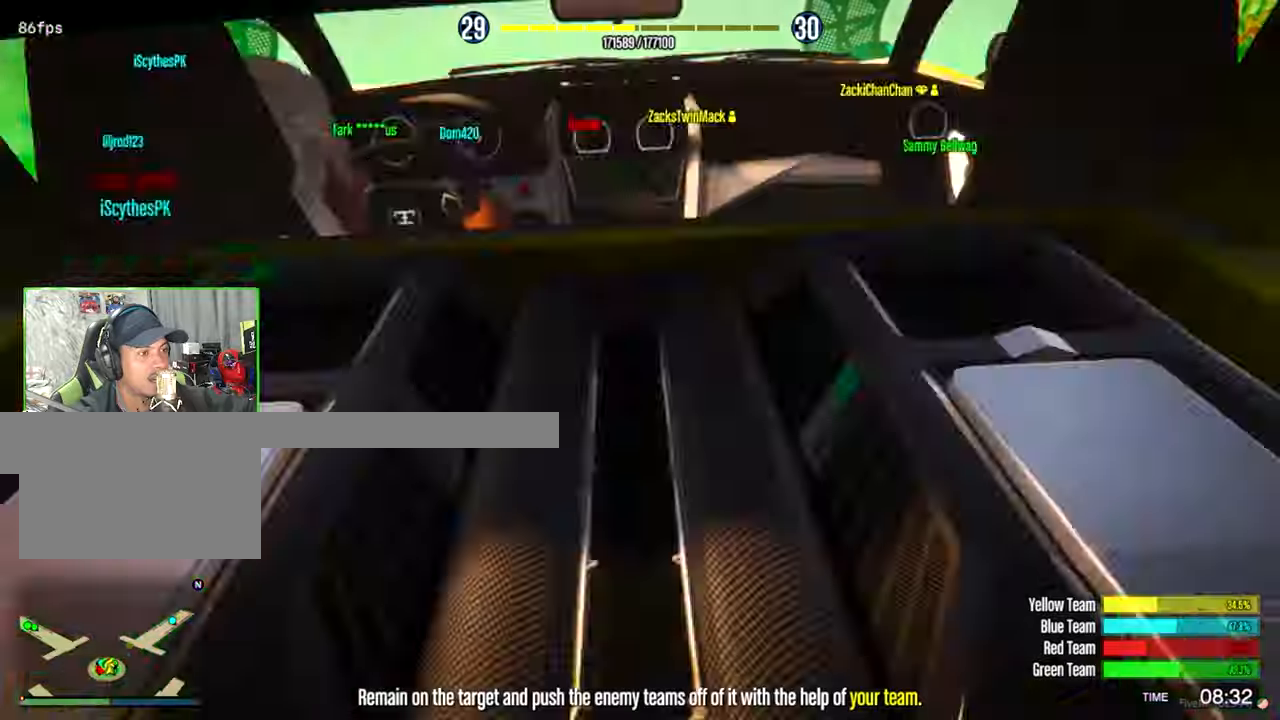
Gameplay with keyboard and mouse; each line is a JSON object with the keys and mouse buttons held at the frame after it. "events" lists presses ("down") and releases ("up") of "1", "2", "3", "4", "5", "a", "alt", "c", "caps_lock", "ctrl", "d", "e", "f", "g", "q", "r", "s", "shift", "space", "t", "tab", "v", "w", "x", "z", "mouse_left", "mouse_wheel" and "mouse_right" between this image and that frame as [ms after this image, input, new state], when the widget could be followed in between. "mouse_left", "mouse_wheel", "mouse_right" = the "left", "wheel", "right" buttons of the "mouse" list. No other keys are recorded. "wheel" means that the mouse wheel is clicked or scrolled. "mouse_move" is the direction in which the mouse moves at that frame (one of eight, or "still"), when it could be read.
{"keys": ["w"], "mouse": [], "mouse_move": "still", "events": [[67, "a", "down"], [383, "a", "up"]]}
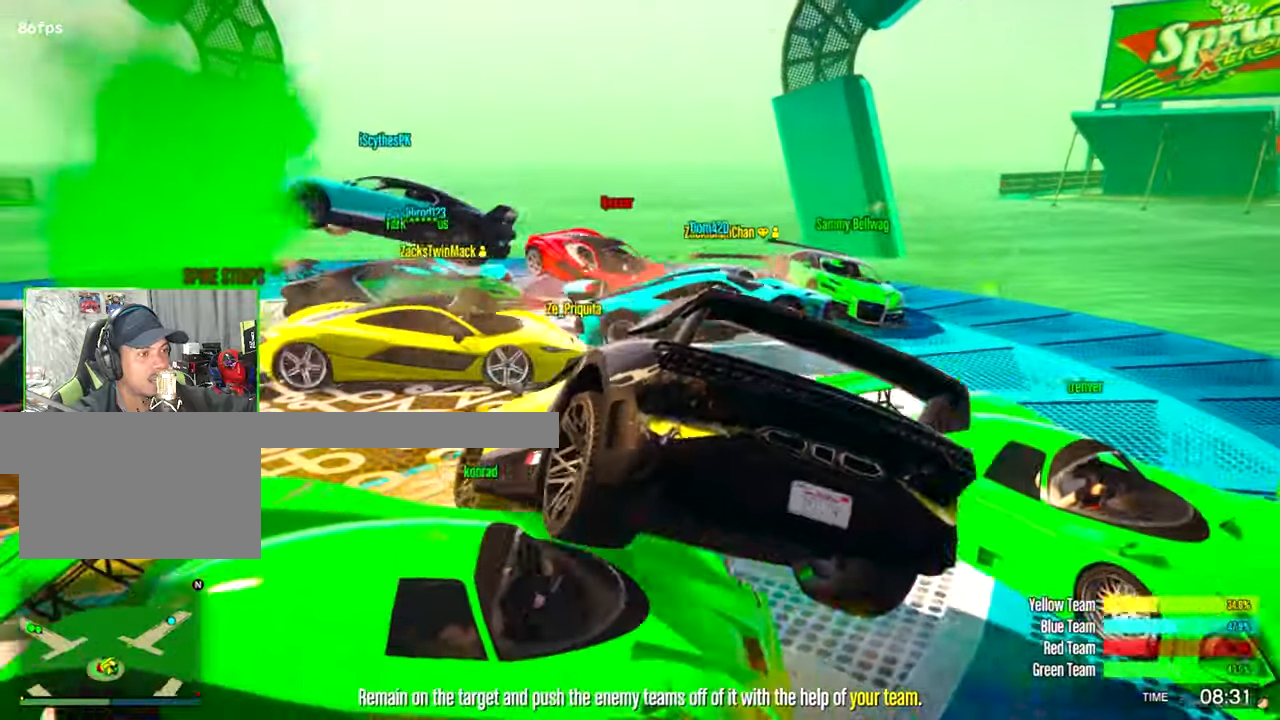
{"keys": ["w"], "mouse": [], "mouse_move": "left", "events": []}
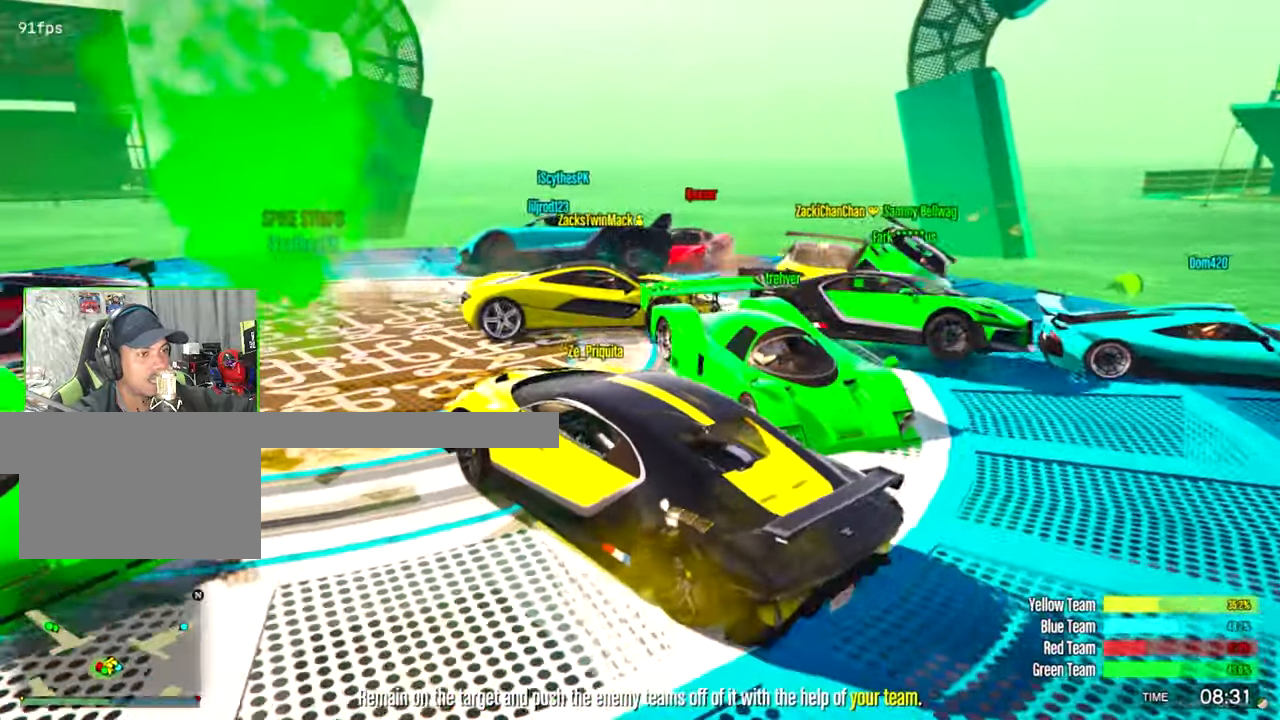
{"keys": ["w"], "mouse": [], "mouse_move": "still", "events": []}
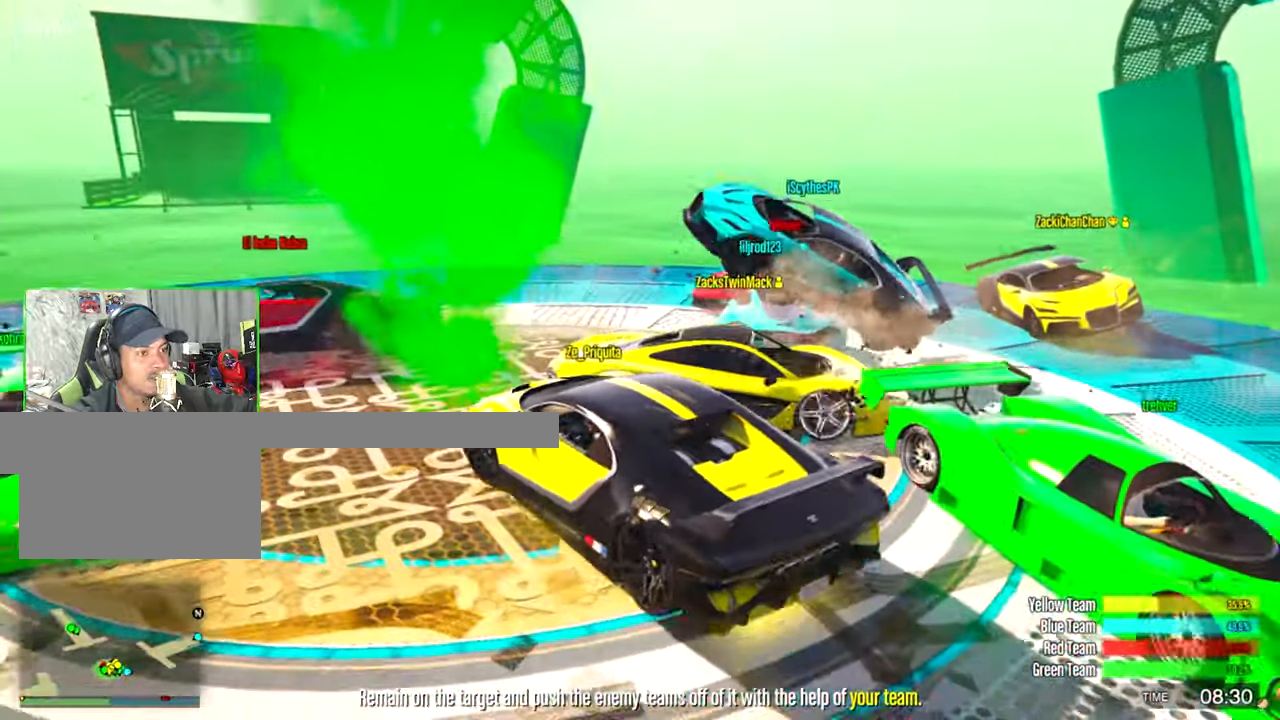
{"keys": ["d"], "mouse": [], "mouse_move": "down-right", "events": [[350, "d", "down"], [483, "w", "up"]]}
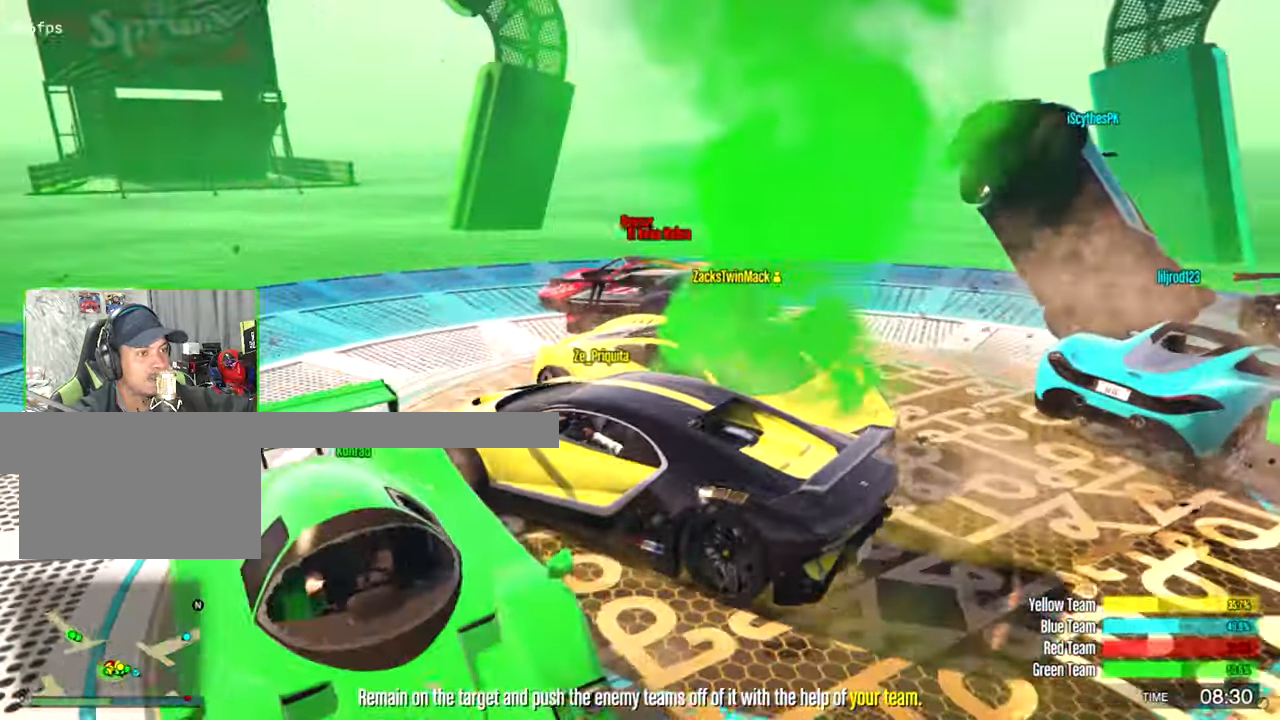
{"keys": ["s"], "mouse": [], "mouse_move": "right", "events": [[233, "s", "down"], [267, "d", "up"]]}
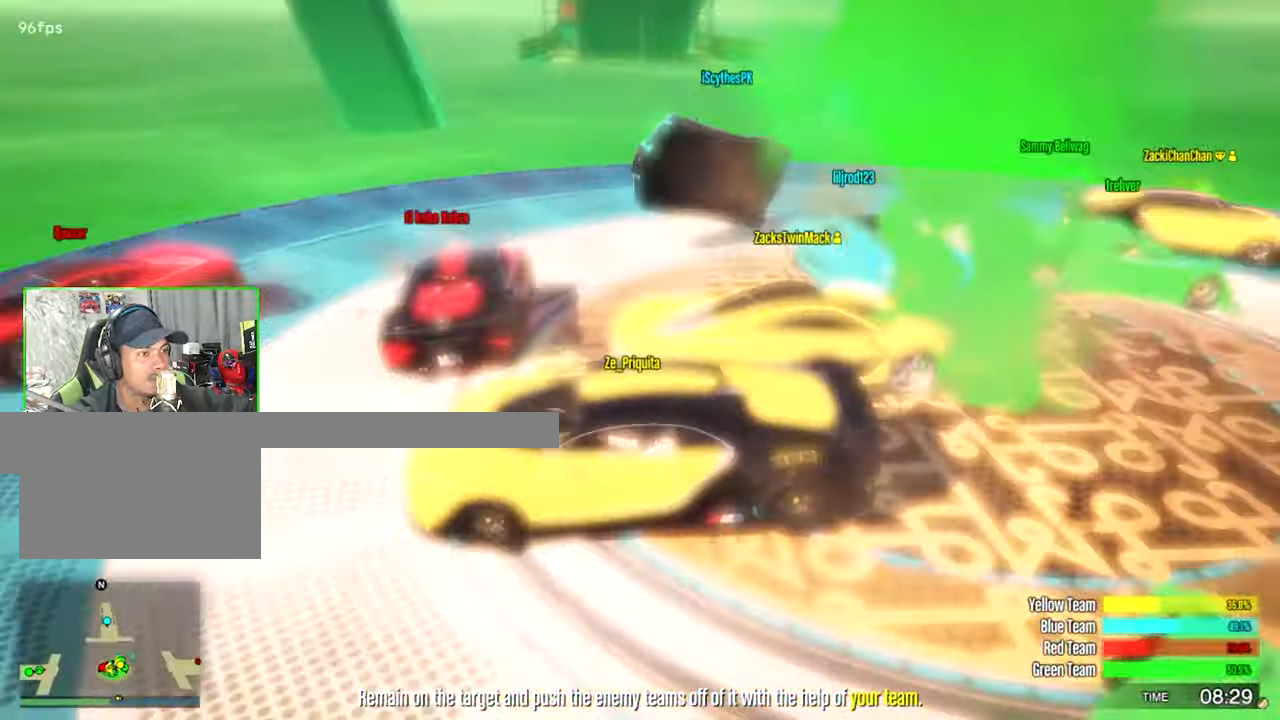
{"keys": ["a", "s"], "mouse": [], "mouse_move": "still", "events": [[100, "a", "down"]]}
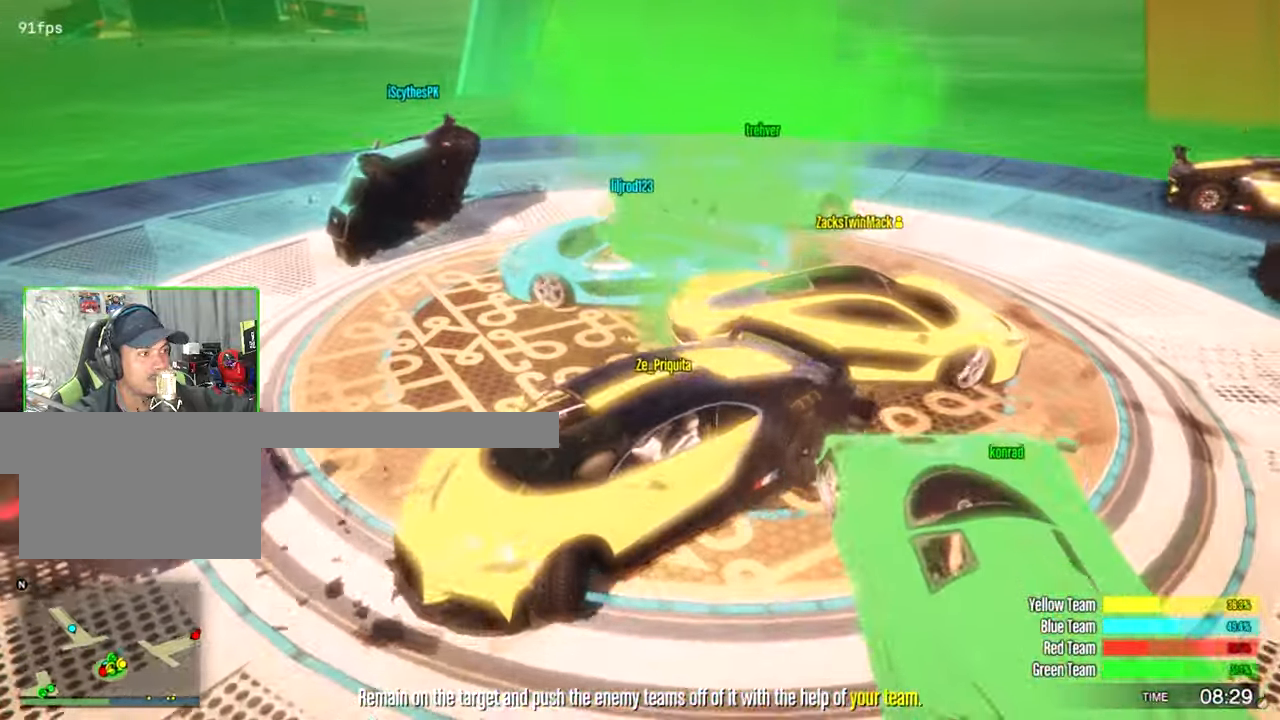
{"keys": [], "mouse": [], "mouse_move": "still", "events": [[67, "s", "up"], [167, "w", "down"], [400, "a", "up"], [400, "w", "up"]]}
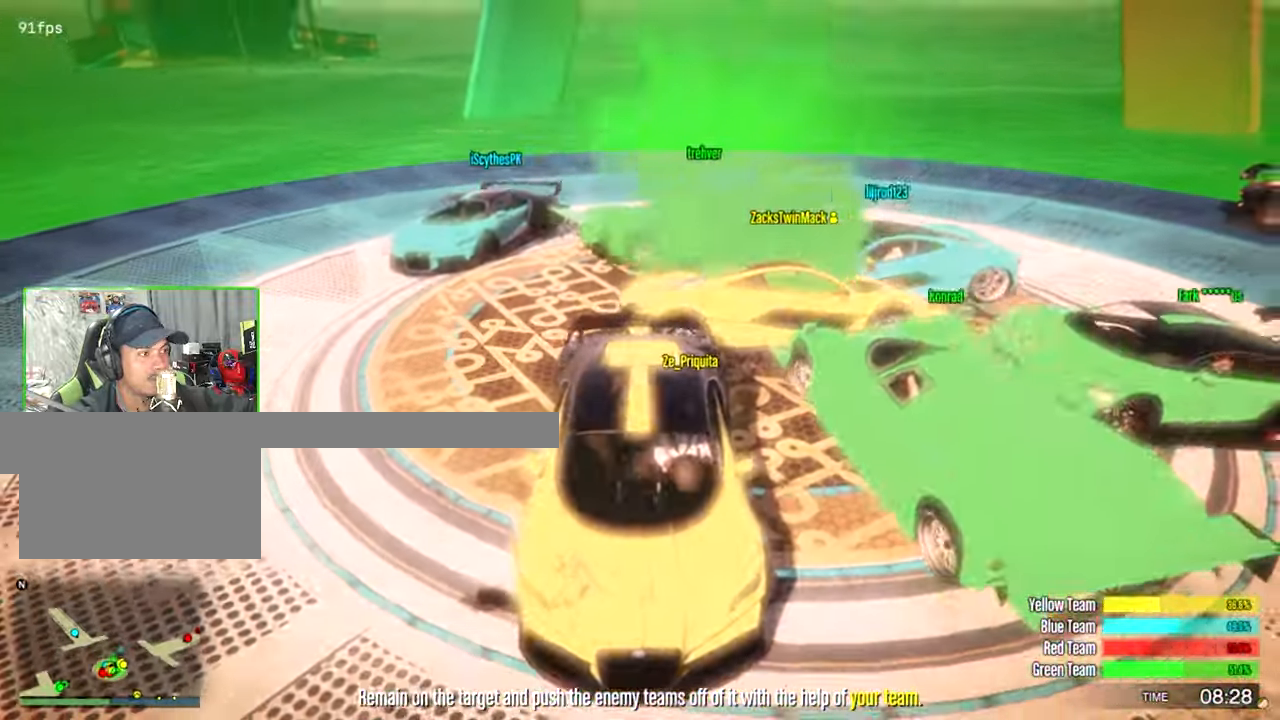
{"keys": ["a", "s"], "mouse": [], "mouse_move": "still", "events": [[33, "s", "down"], [450, "a", "down"]]}
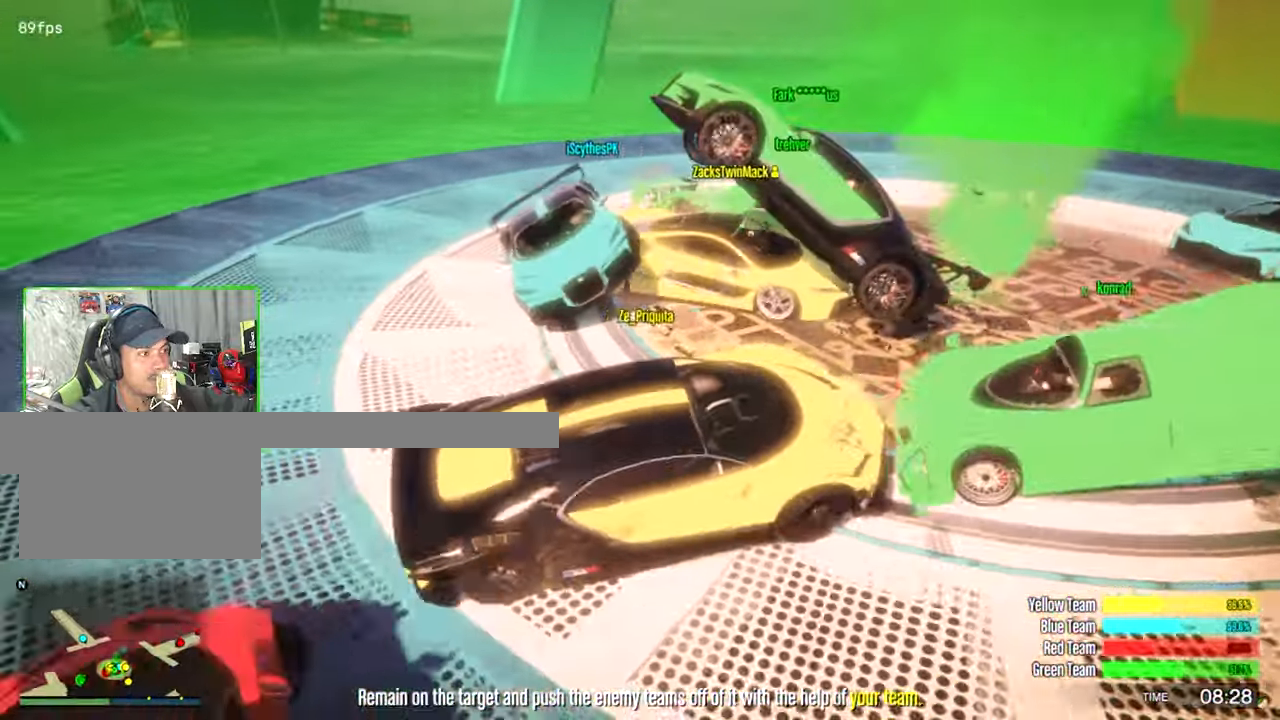
{"keys": ["w"], "mouse": [], "mouse_move": "still", "events": [[150, "a", "up"], [183, "s", "up"], [283, "w", "down"]]}
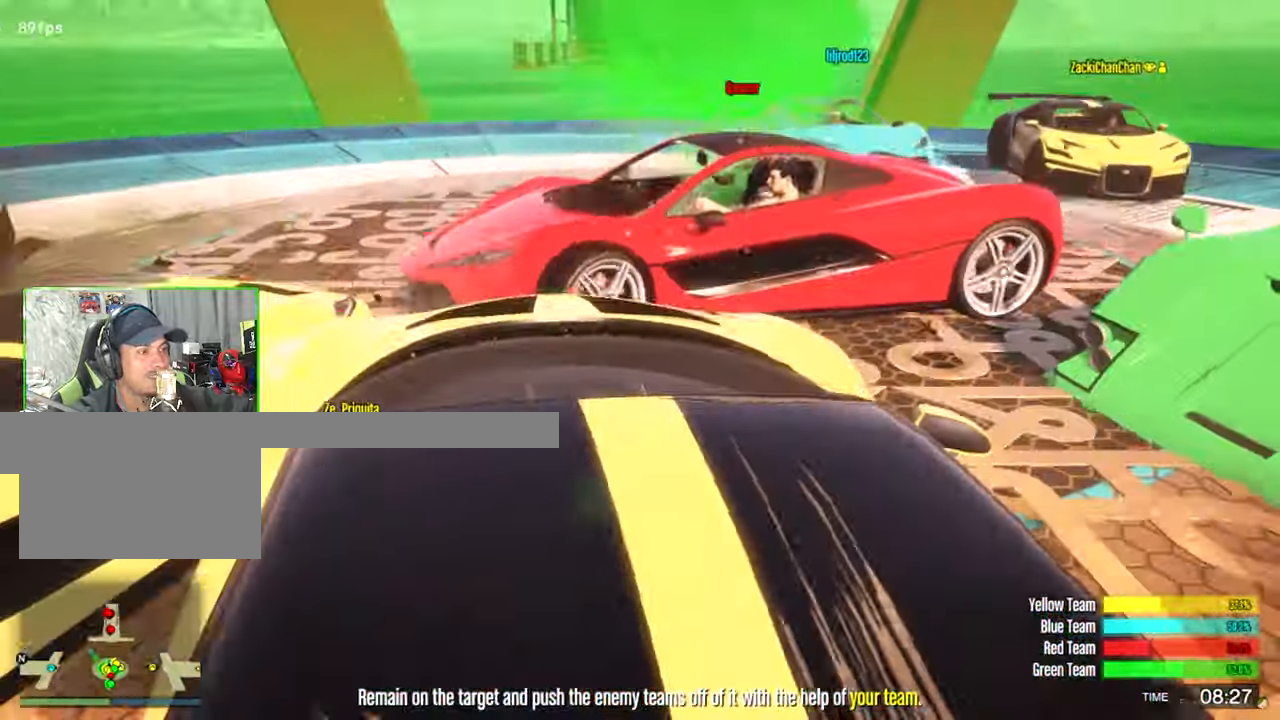
{"keys": ["w"], "mouse": [], "mouse_move": "left", "events": [[200, "d", "down"], [300, "d", "up"], [300, "w", "up"], [434, "w", "down"]]}
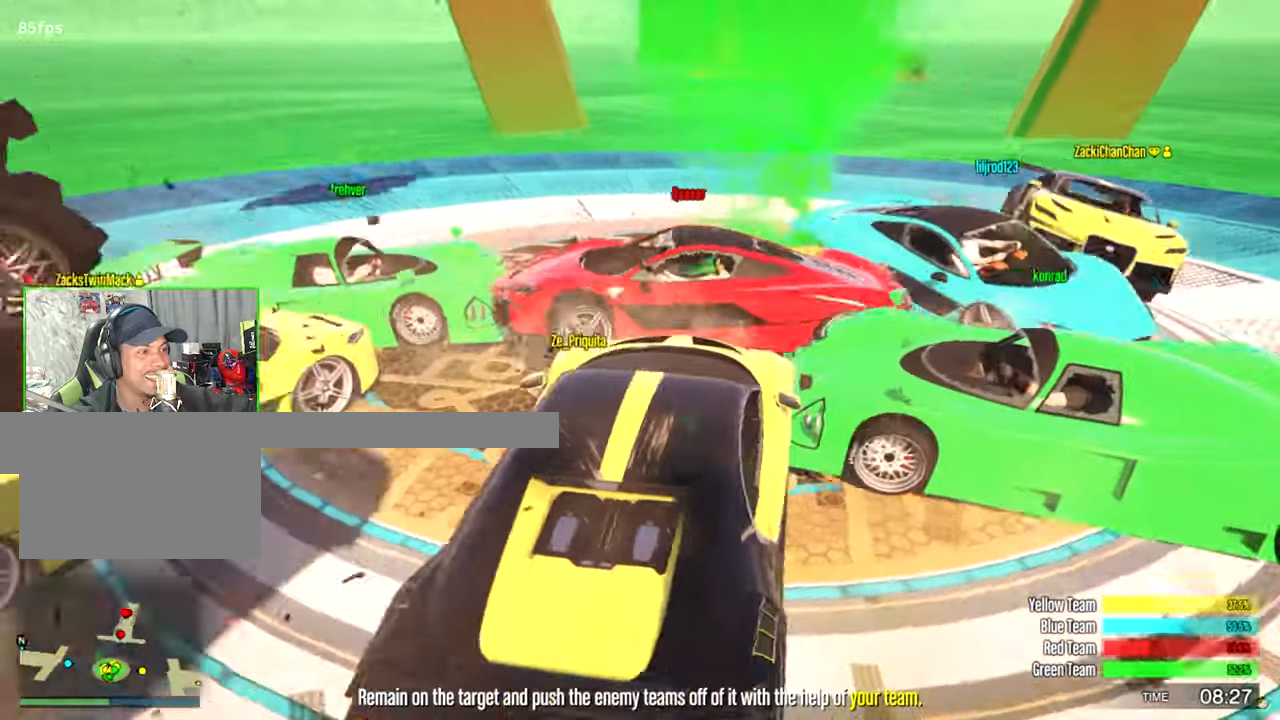
{"keys": ["d", "w"], "mouse": [], "mouse_move": "still", "events": [[450, "d", "down"]]}
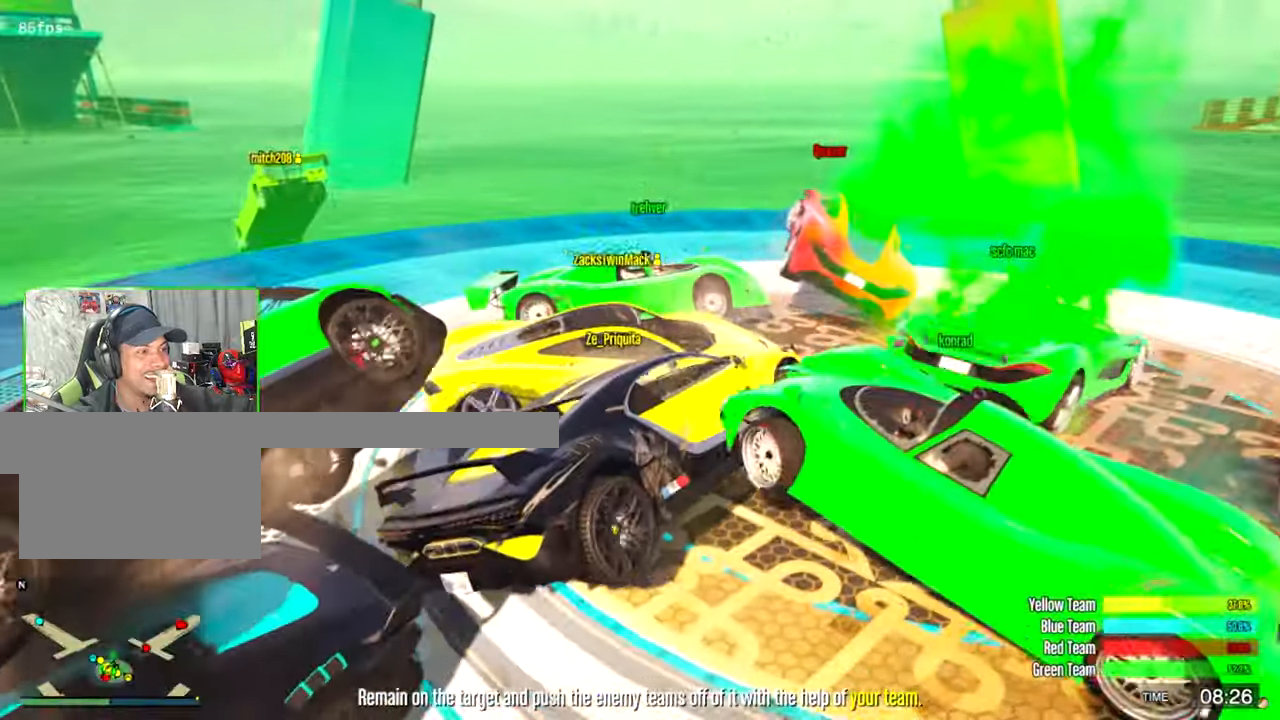
{"keys": ["s"], "mouse": [], "mouse_move": "still", "events": [[284, "d", "up"], [334, "w", "up"], [467, "s", "down"]]}
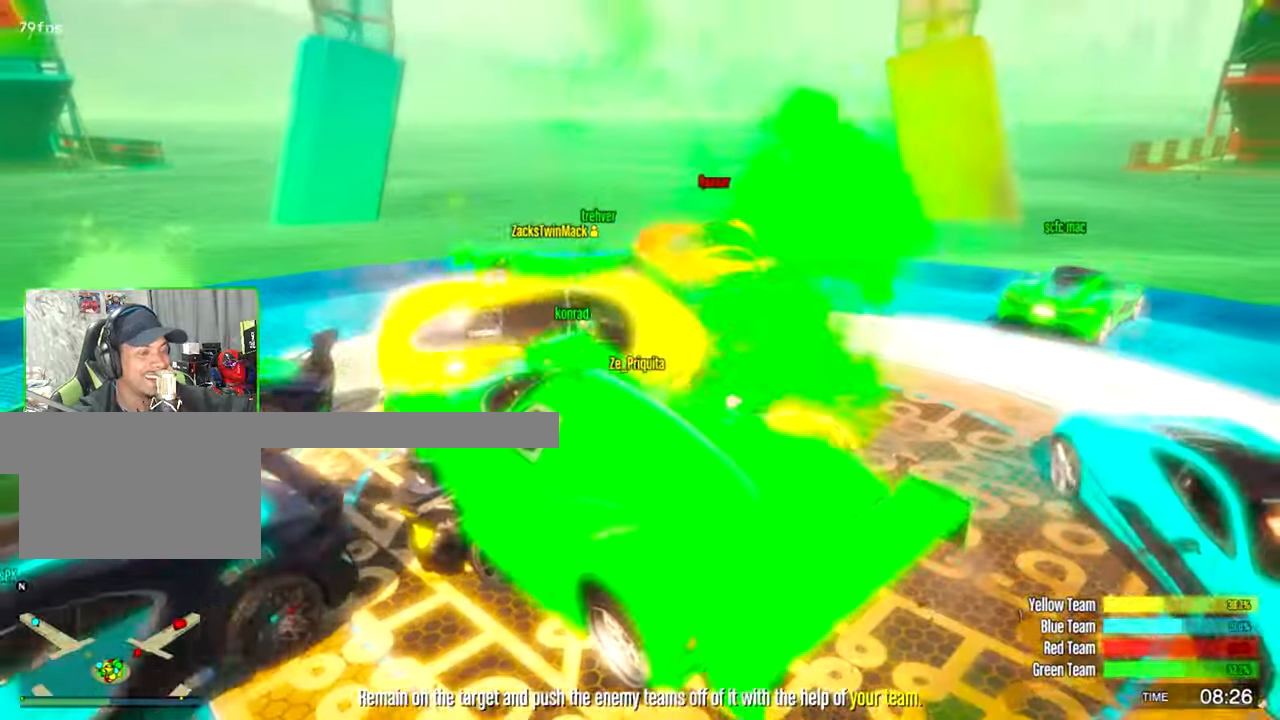
{"keys": ["s"], "mouse": [], "mouse_move": "left", "events": []}
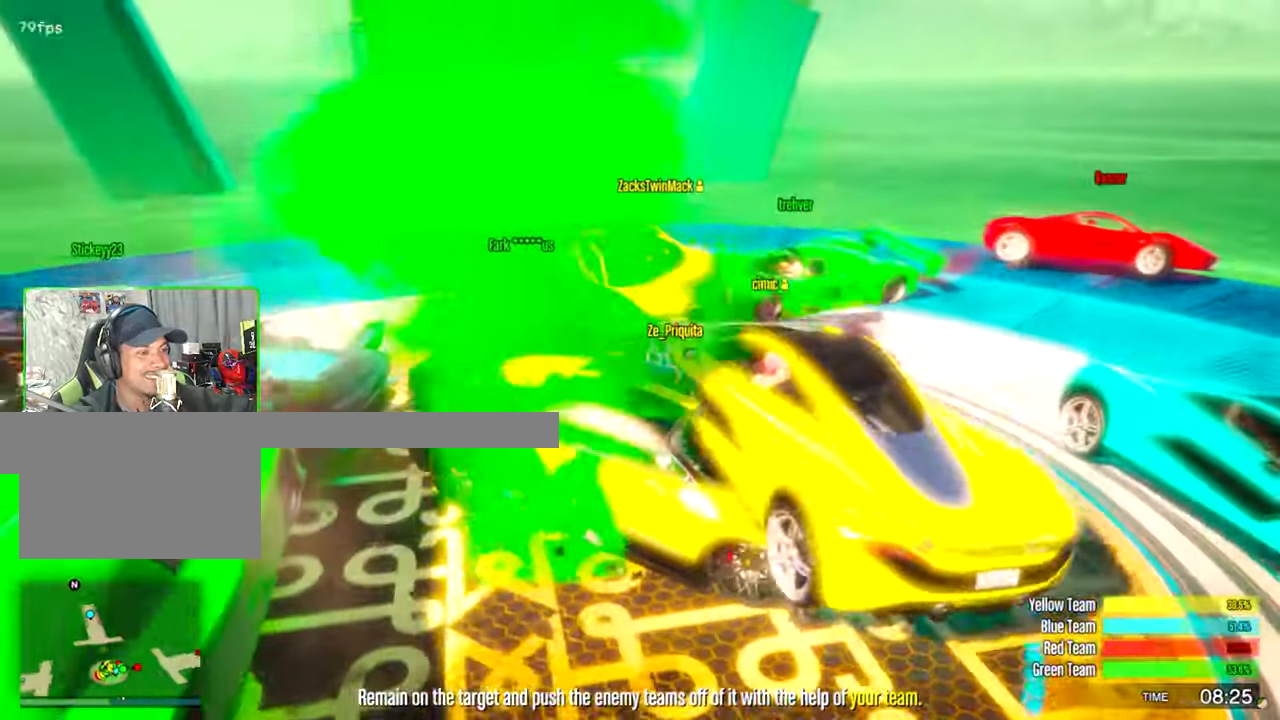
{"keys": ["s"], "mouse": [], "mouse_move": "left", "events": [[317, "s", "up"], [500, "s", "down"]]}
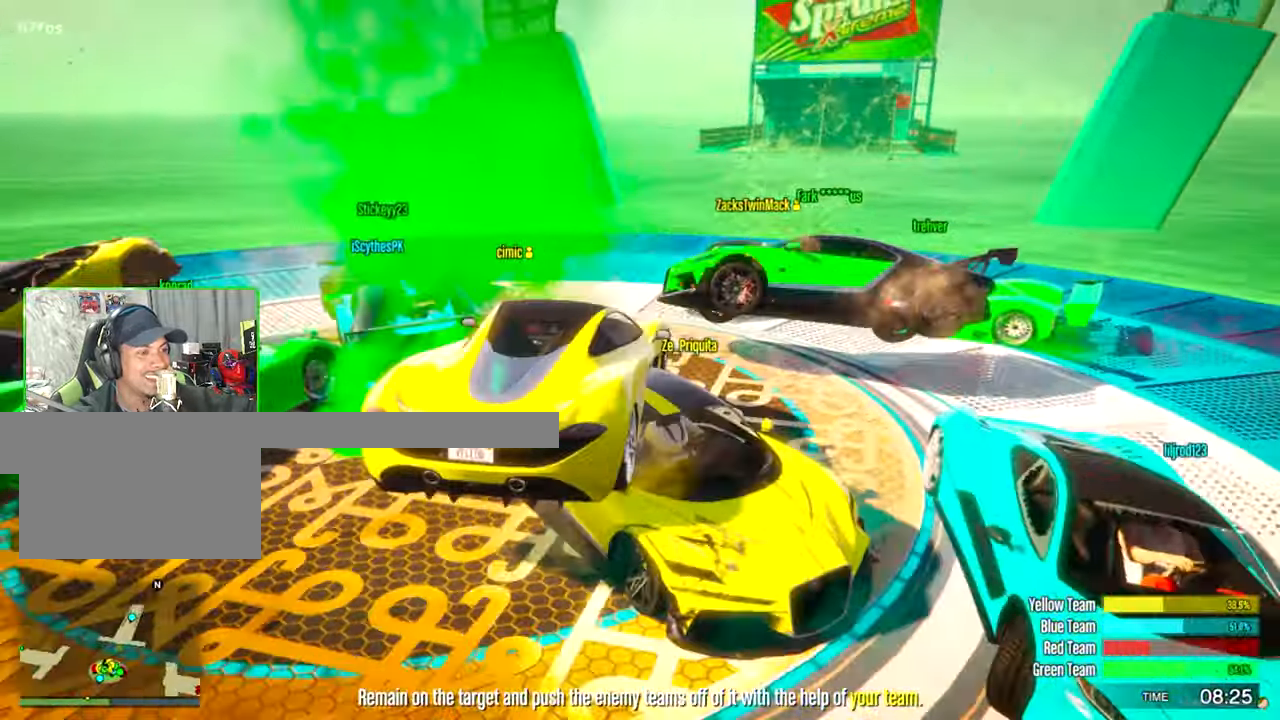
{"keys": ["s"], "mouse": [], "mouse_move": "up-right", "events": [[417, "s", "up"], [467, "s", "down"]]}
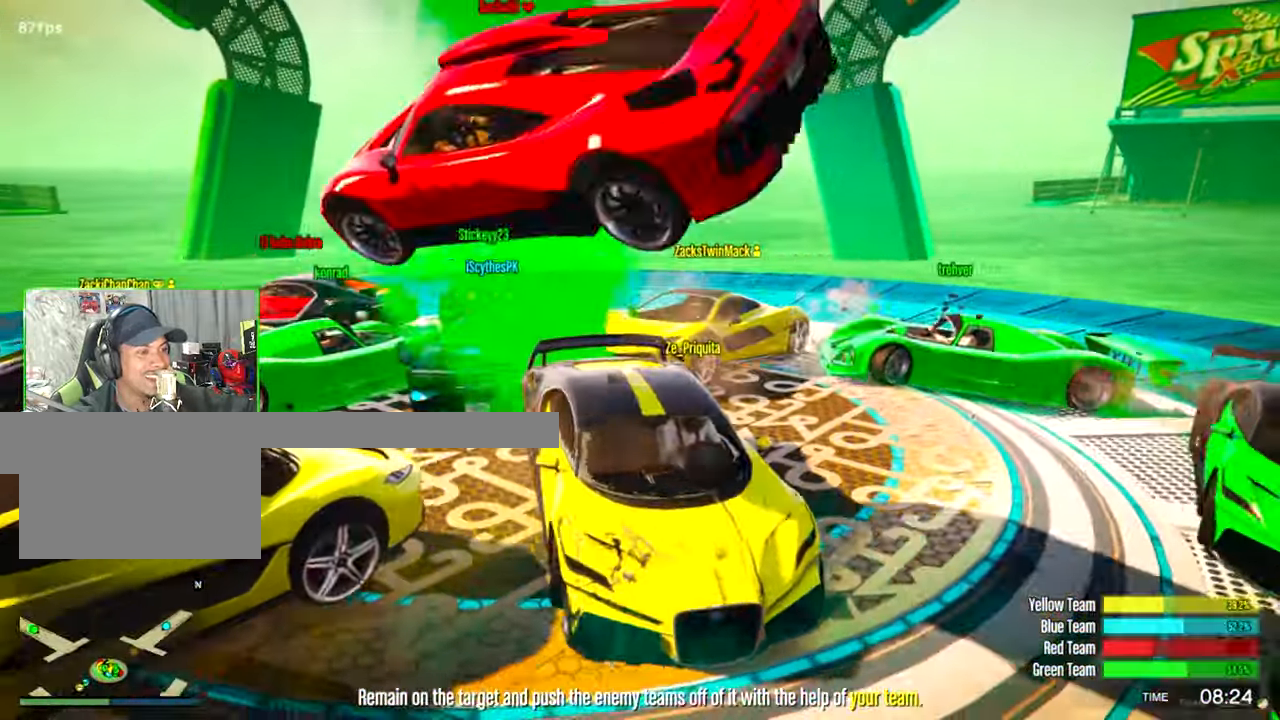
{"keys": ["s"], "mouse": [], "mouse_move": "still", "events": []}
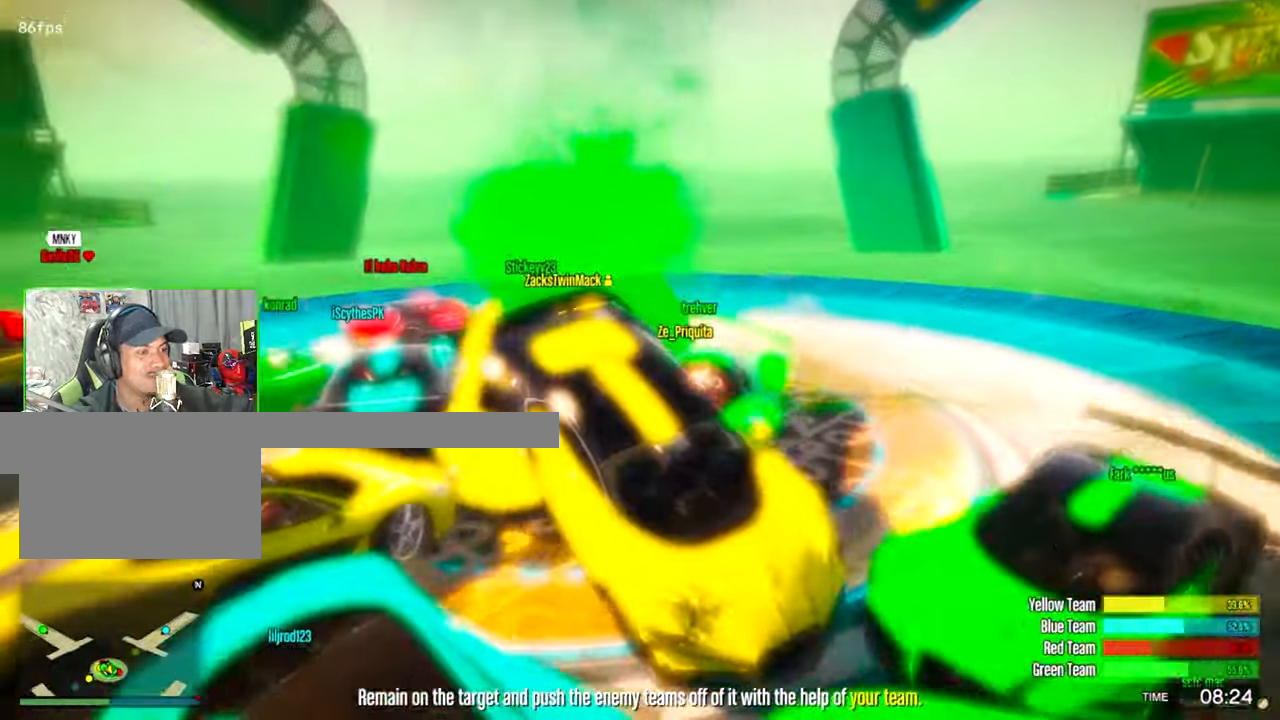
{"keys": [], "mouse": [], "mouse_move": "still", "events": [[450, "s", "up"]]}
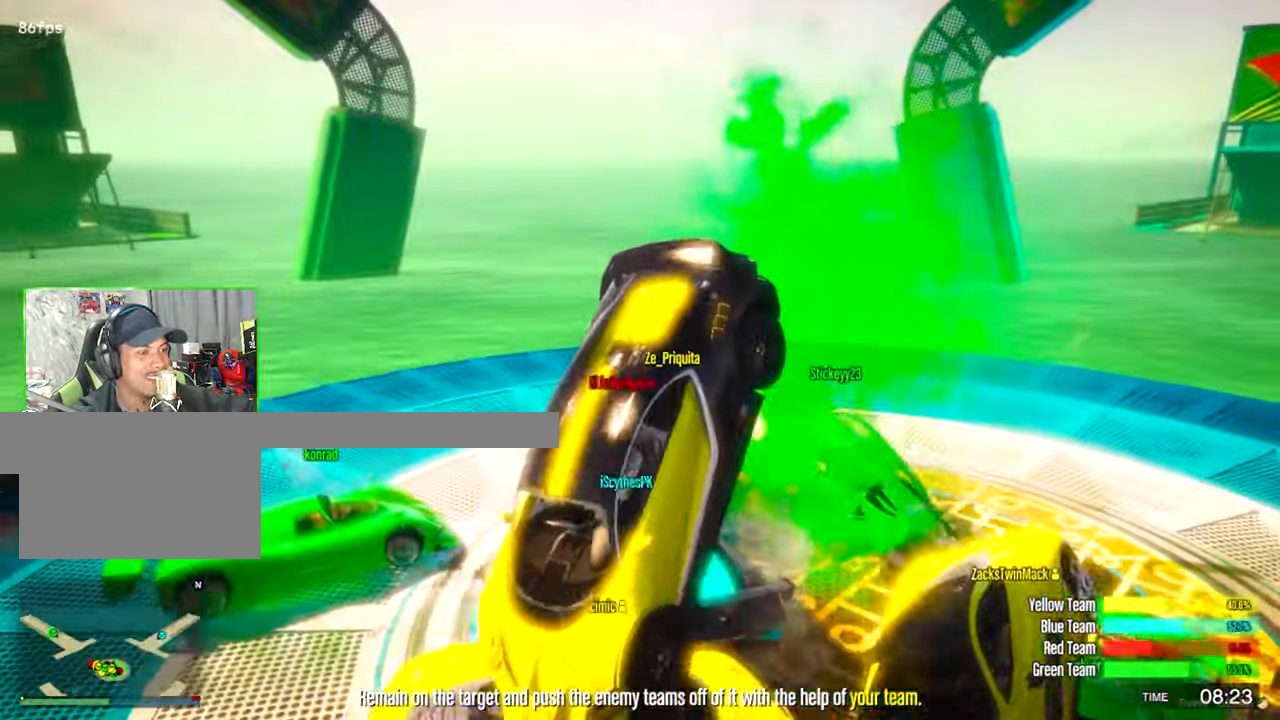
{"keys": ["w"], "mouse": [], "mouse_move": "right", "events": [[184, "w", "down"]]}
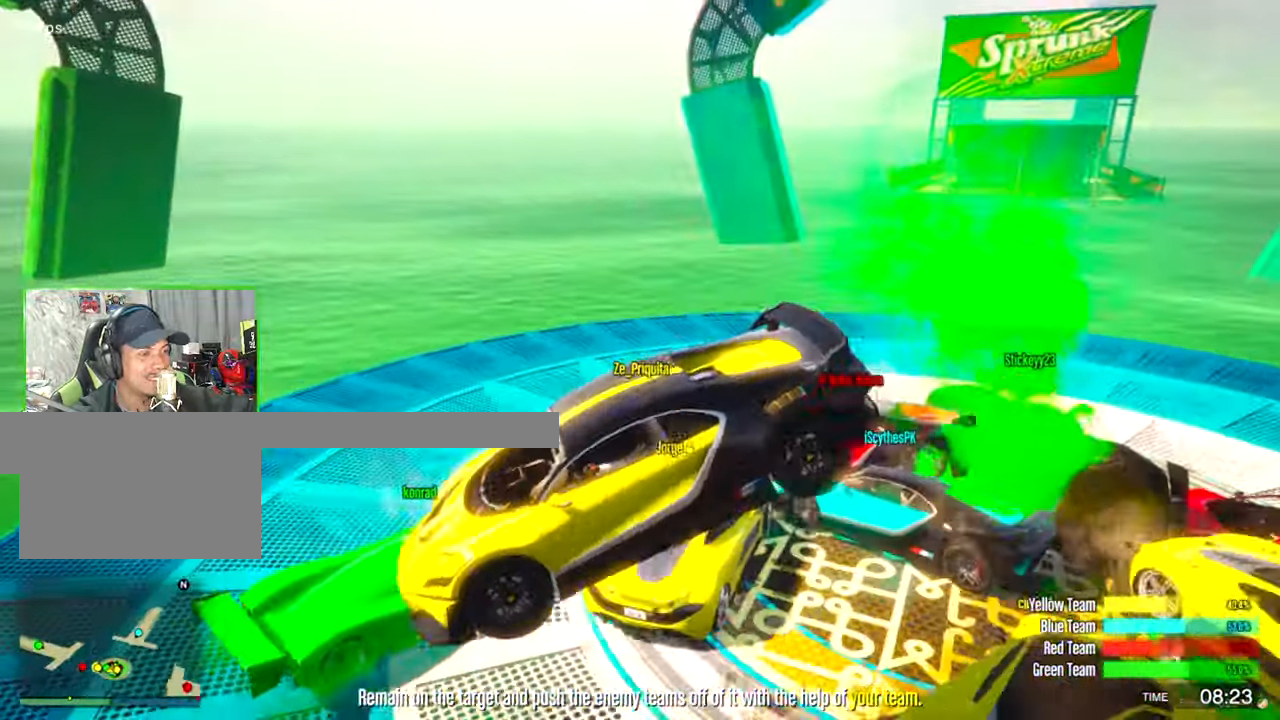
{"keys": ["s"], "mouse": [], "mouse_move": "still", "events": [[150, "w", "up"], [300, "s", "down"]]}
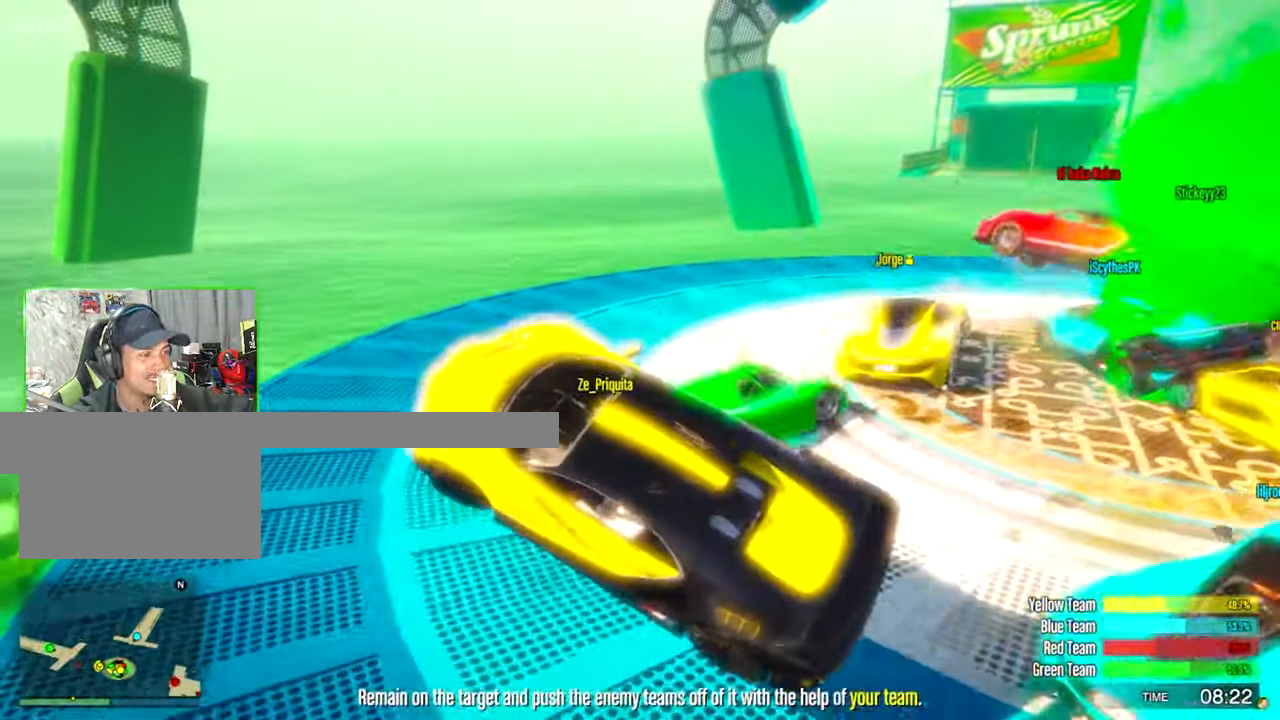
{"keys": ["a", "s"], "mouse": [], "mouse_move": "right", "events": [[500, "a", "down"]]}
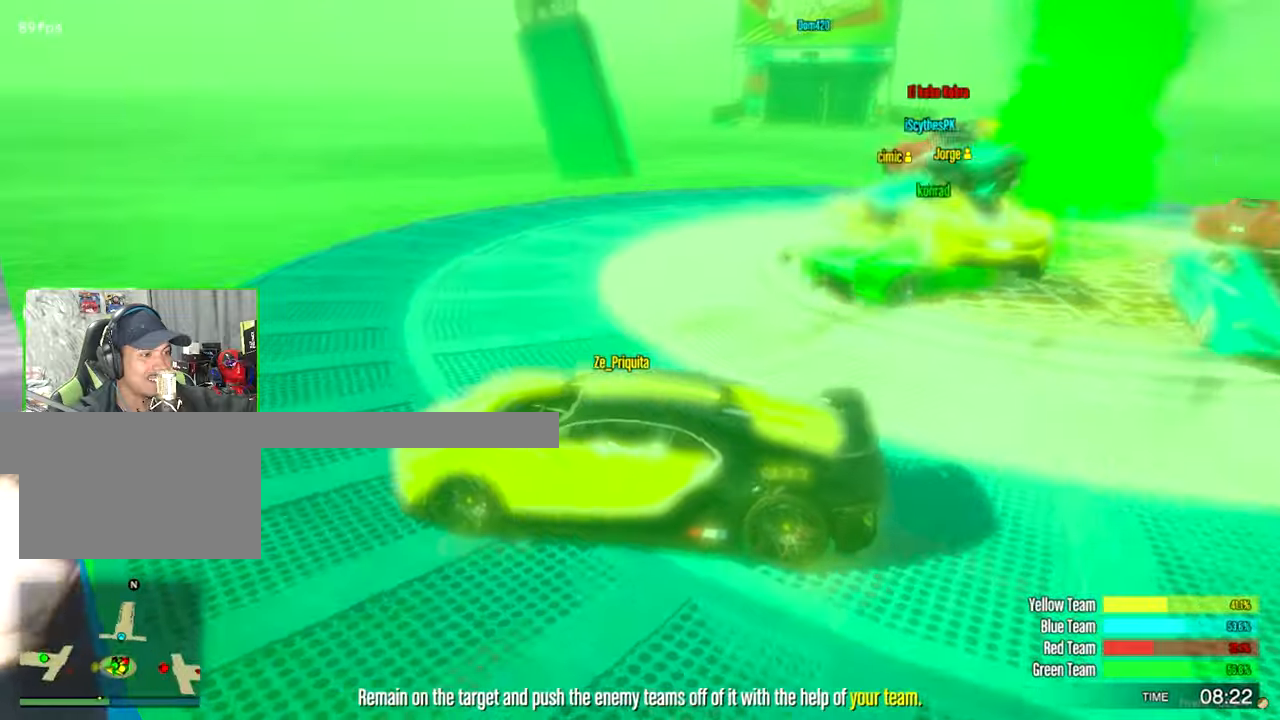
{"keys": ["s"], "mouse": [], "mouse_move": "still", "events": [[233, "a", "up"]]}
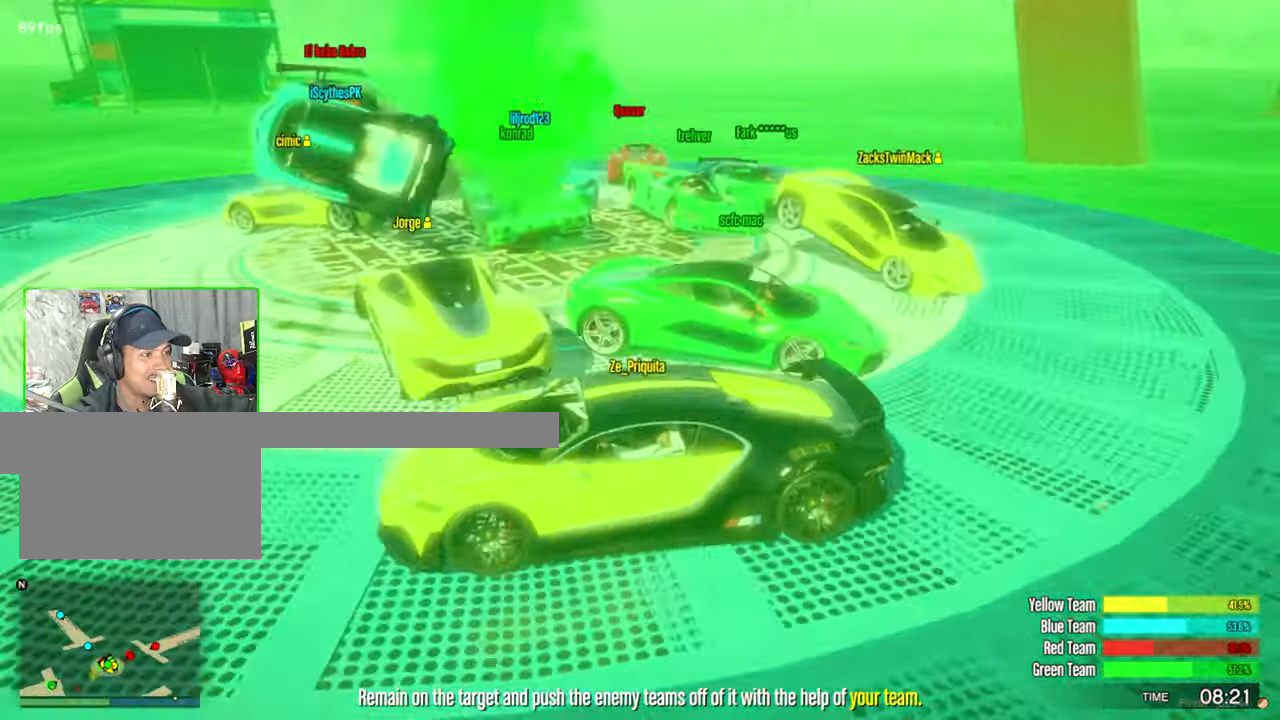
{"keys": ["d", "w"], "mouse": [], "mouse_move": "still", "events": [[16, "s", "up"], [166, "w", "down"], [250, "d", "down"]]}
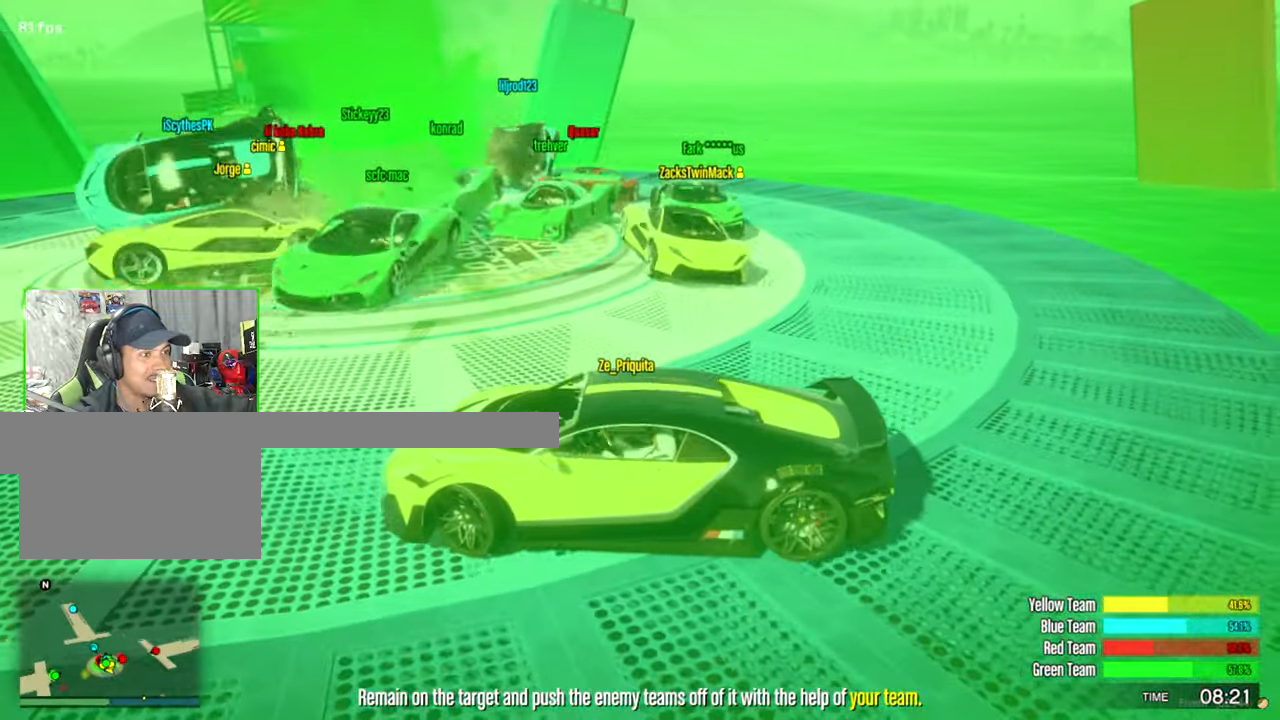
{"keys": ["d", "w"], "mouse": [], "mouse_move": "still", "events": []}
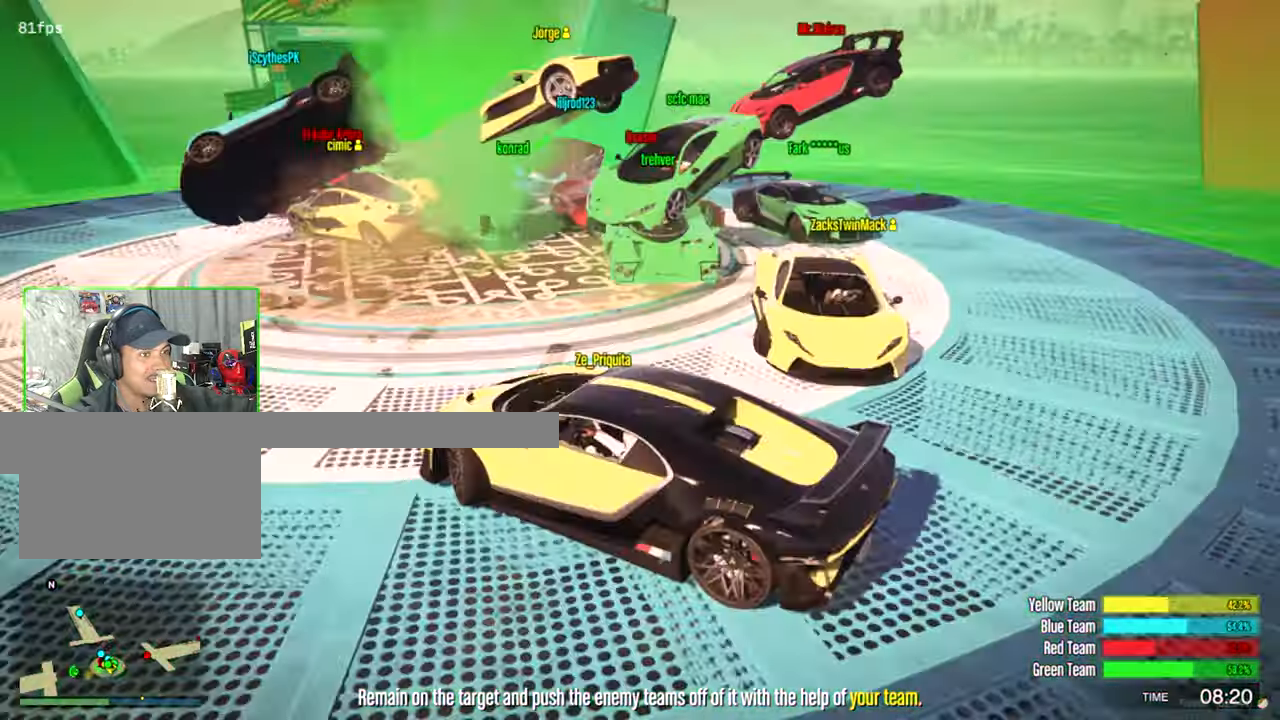
{"keys": [], "mouse": [], "mouse_move": "still", "events": [[466, "d", "up"], [466, "w", "up"]]}
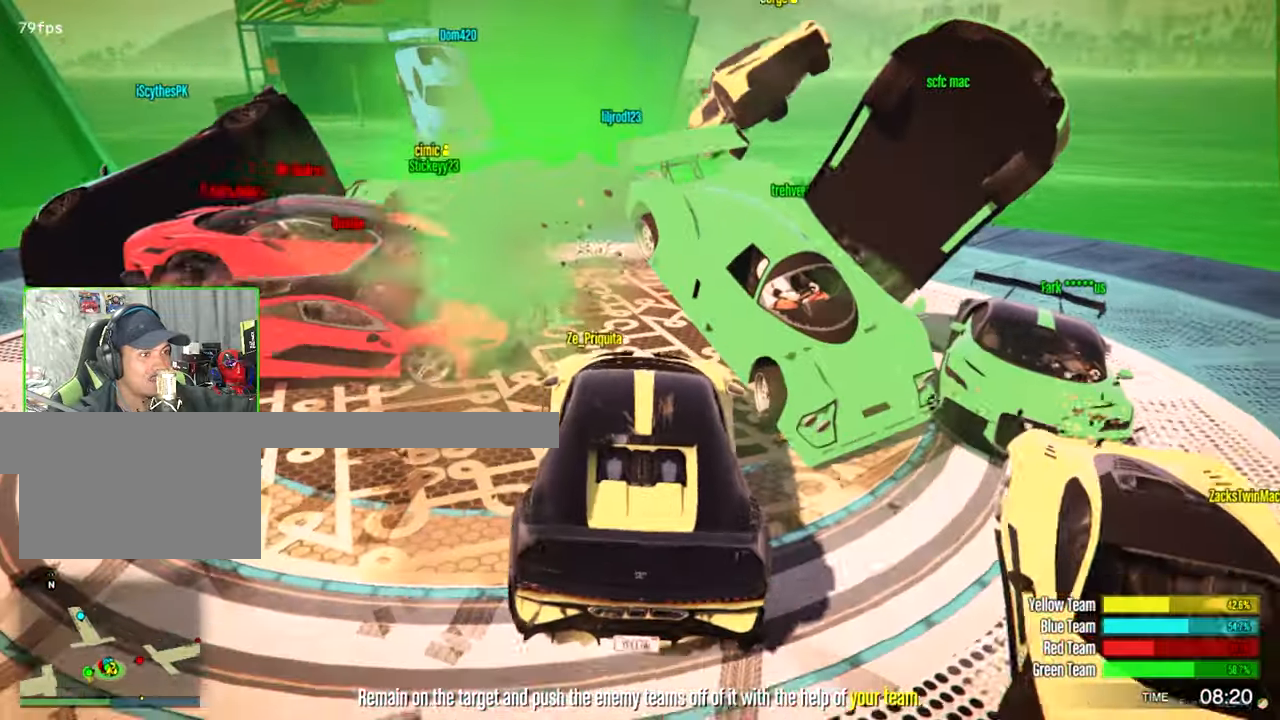
{"keys": ["w"], "mouse": [], "mouse_move": "still", "events": [[150, "s", "down"], [300, "s", "up"], [400, "w", "down"]]}
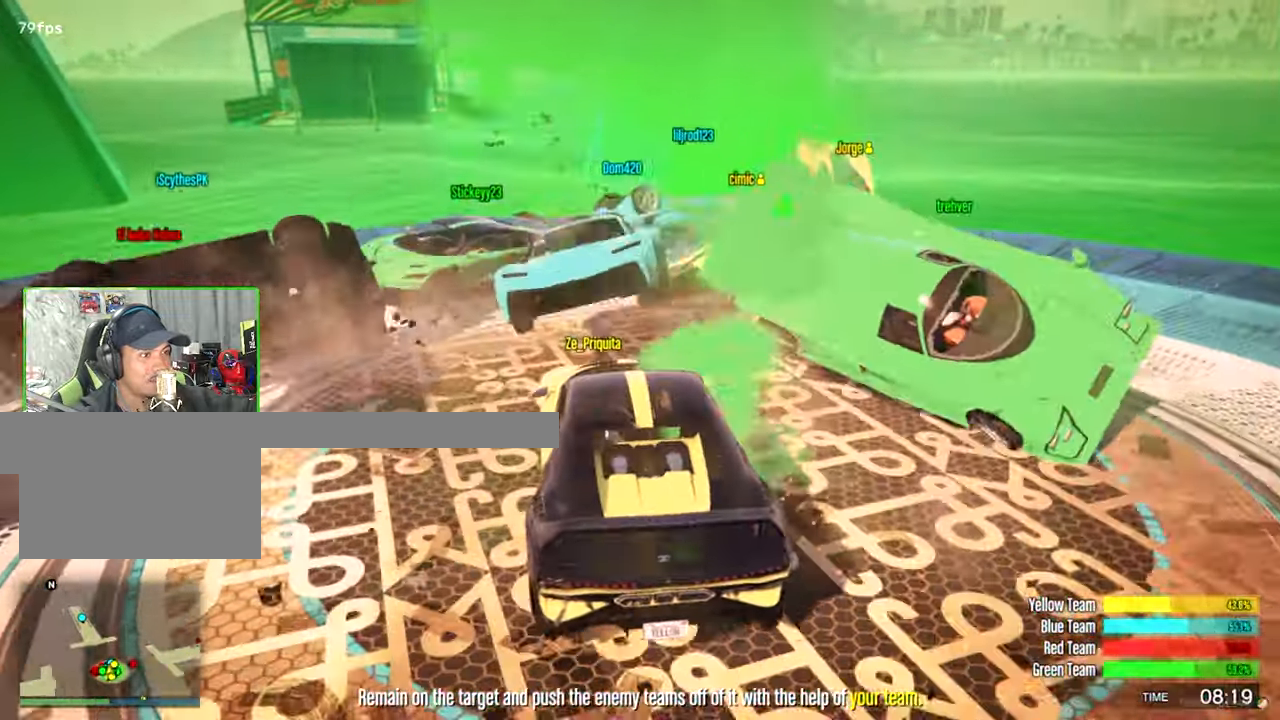
{"keys": ["s"], "mouse": [], "mouse_move": "still", "events": [[33, "w", "up"], [366, "s", "down"]]}
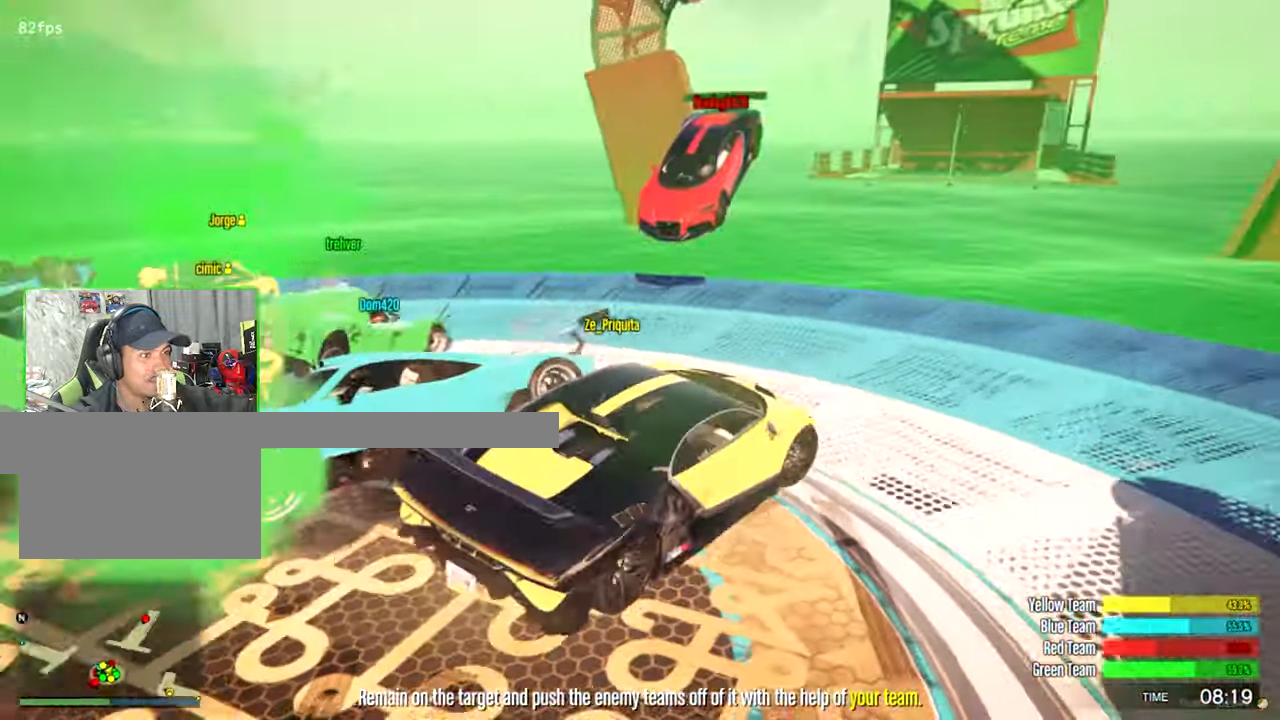
{"keys": ["s"], "mouse": [], "mouse_move": "left", "events": []}
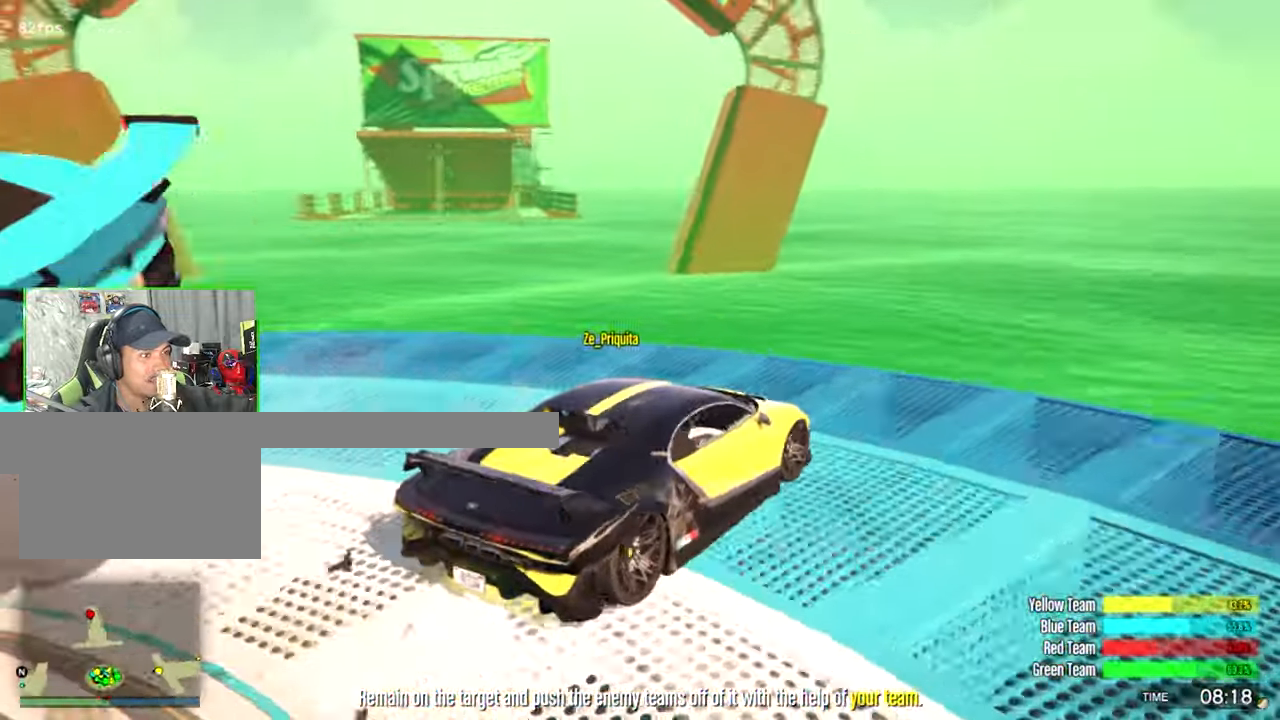
{"keys": ["a", "s"], "mouse": [], "mouse_move": "still", "events": [[250, "a", "down"]]}
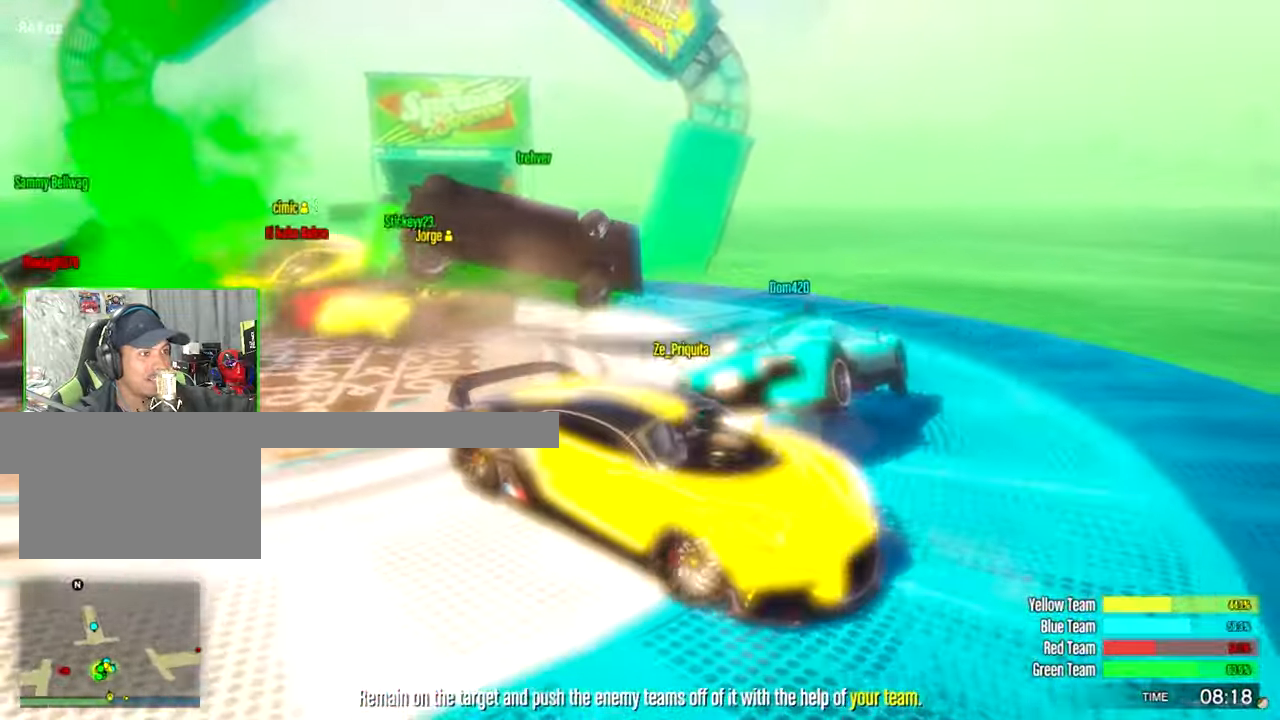
{"keys": ["s"], "mouse": [], "mouse_move": "still", "events": [[133, "a", "up"]]}
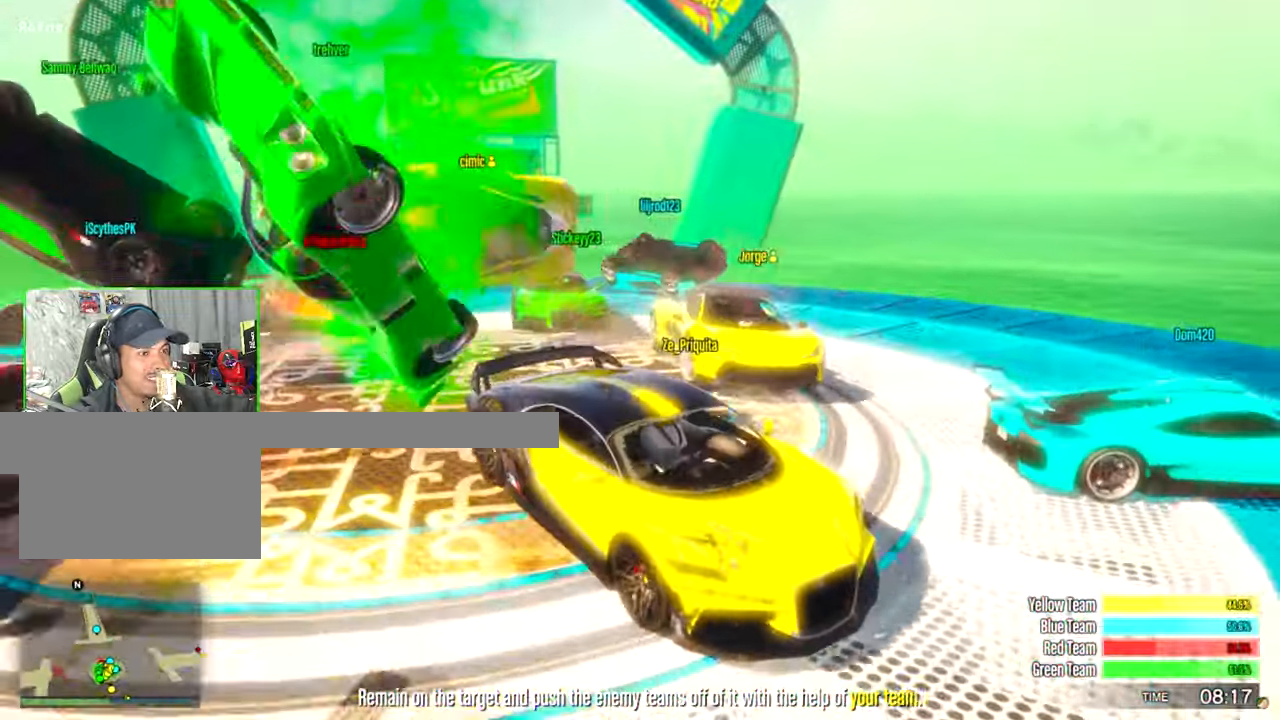
{"keys": ["w"], "mouse": [], "mouse_move": "still", "events": [[283, "s", "up"], [416, "w", "down"]]}